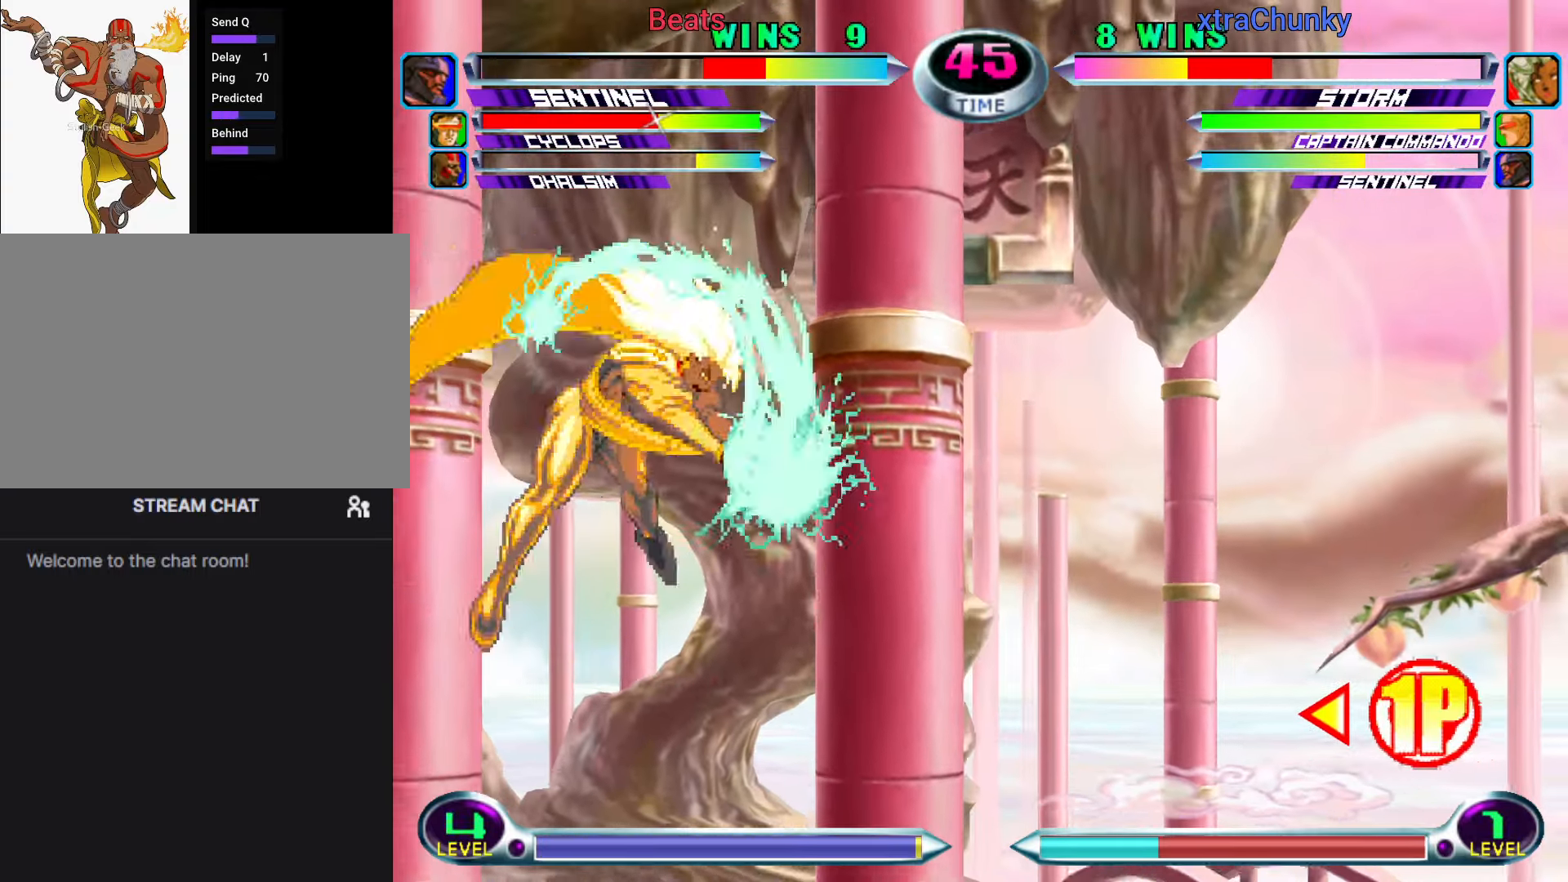
Gameplay with a controller (arcade stick); each line is a JSON object with the inputs held at the frame after it (dt_ms = milliseconds from this image to that frame). "button_events" lists button changes between this image and that frame as [ms after this image, input, new state], when the widget could be followed in between (sticks are given only as held states). Not read: L3 R3.
{"dt_ms": 500, "buttons": [], "left_stick": "right"}
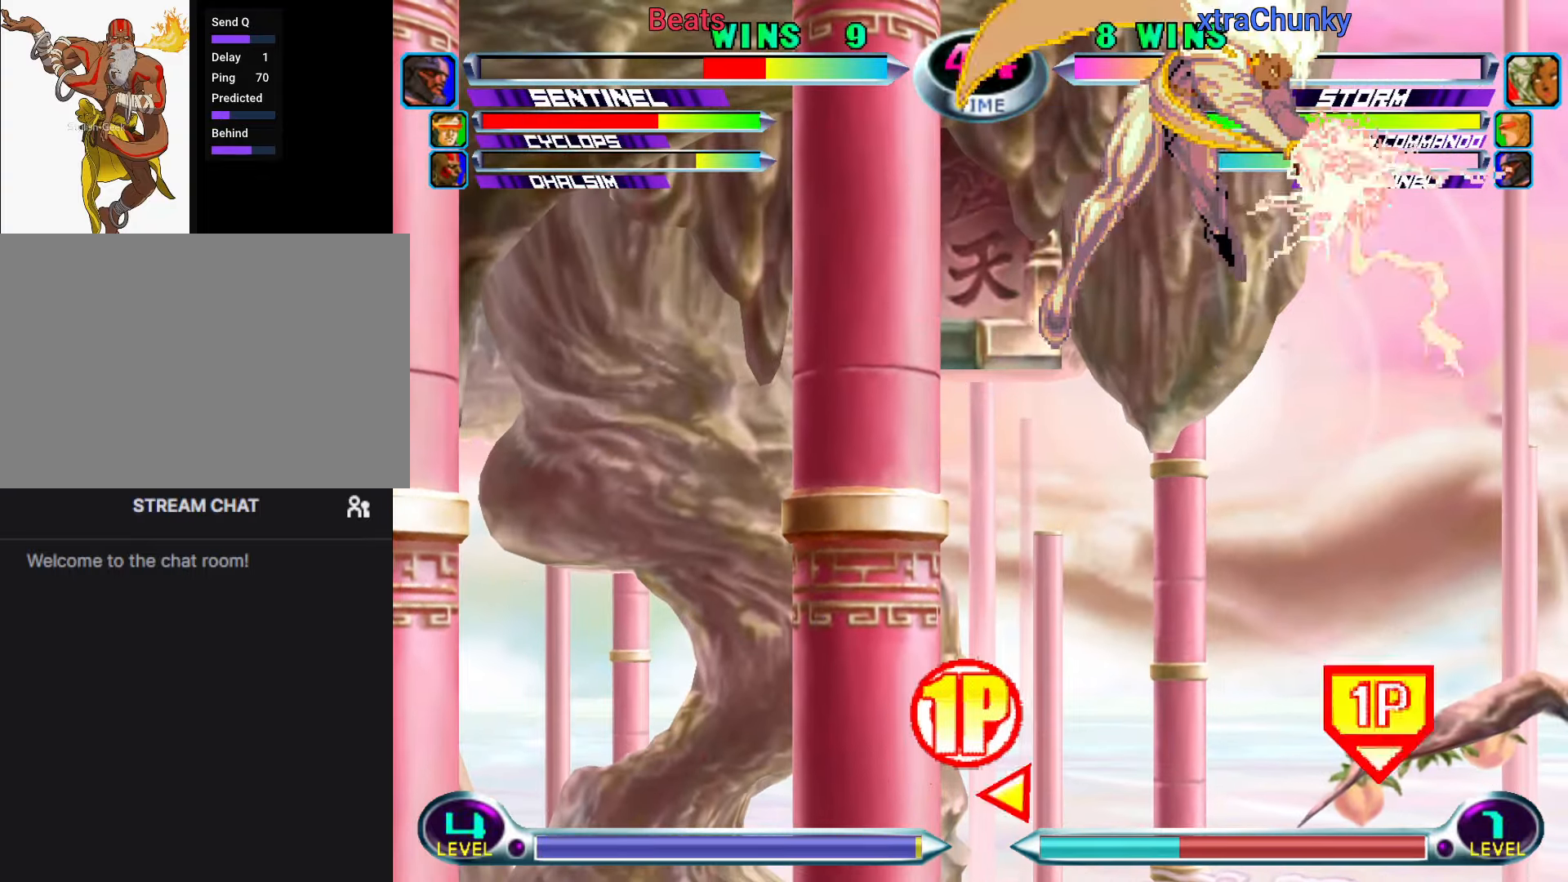
{"dt_ms": 500, "buttons": ["SQUARE"], "left_stick": "down", "button_events": [[434, "SQUARE", "down"], [434, "TRIANGLE", "down"], [500, "TRIANGLE", "up"]]}
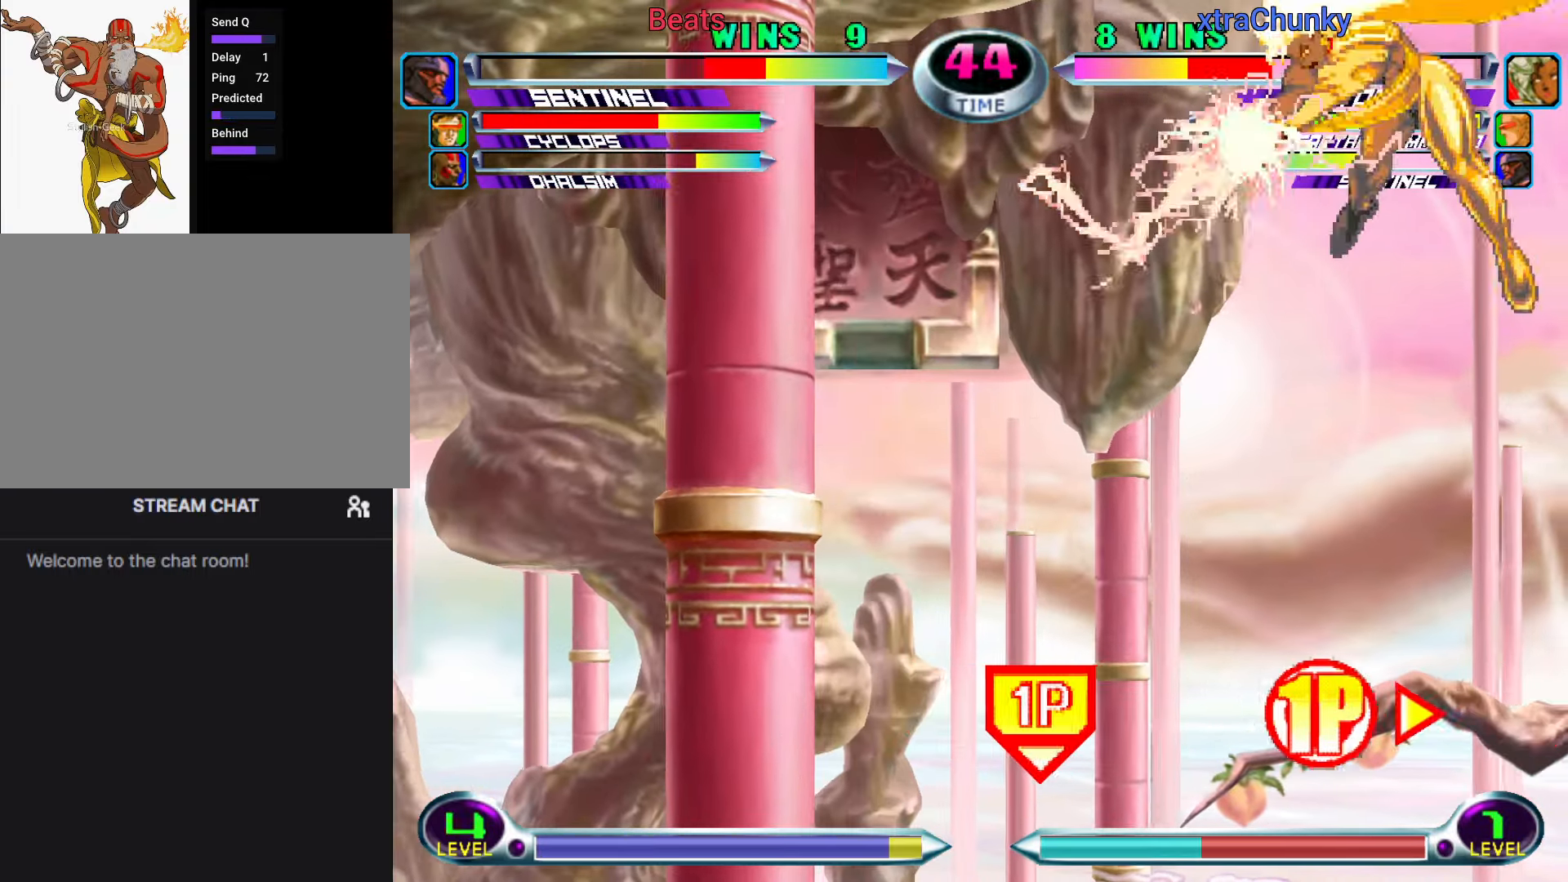
{"dt_ms": 500, "buttons": [], "left_stick": "center", "button_events": [[17, "SQUARE", "up"], [217, "SQUARE", "down"], [217, "TRIANGLE", "down"], [284, "SQUARE", "up"], [284, "TRIANGLE", "up"]]}
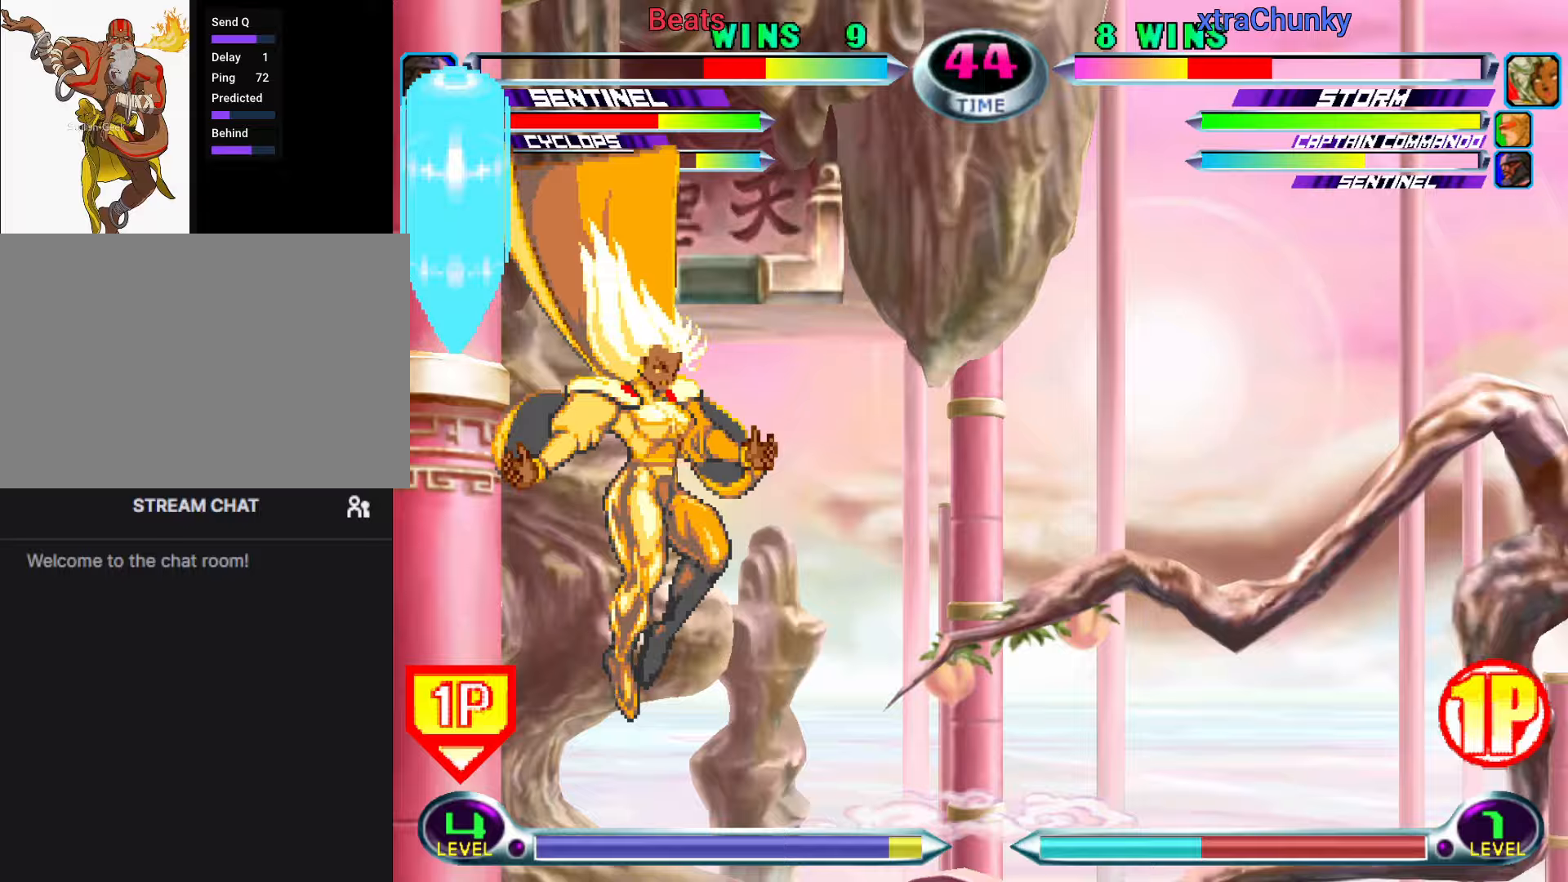
{"dt_ms": 500, "buttons": [], "left_stick": "right"}
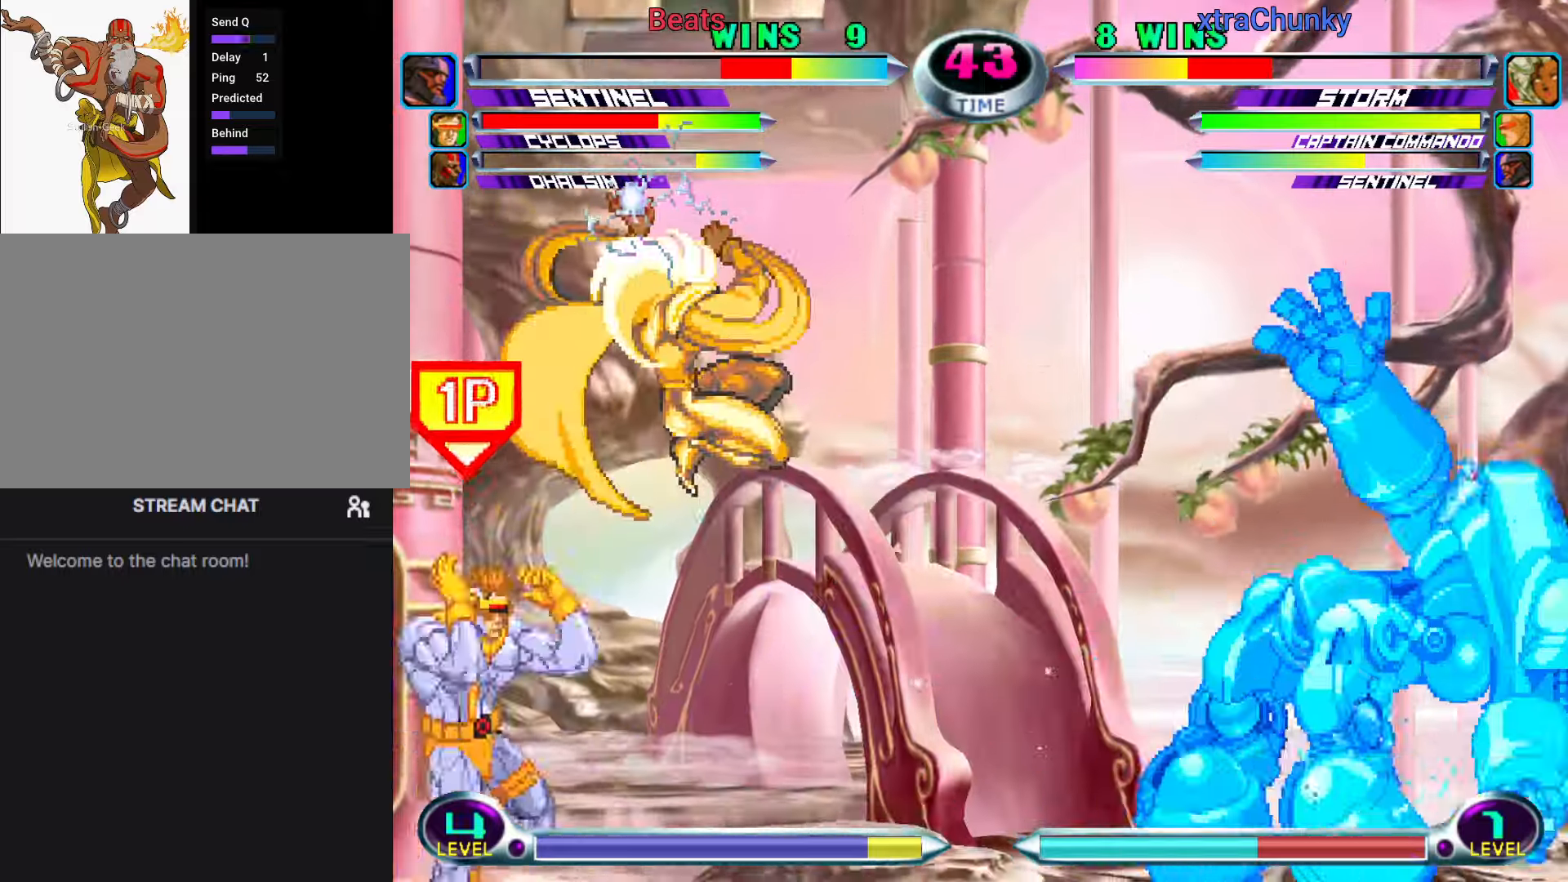
{"dt_ms": 500, "buttons": ["TRIANGLE"], "left_stick": "down-right", "button_events": [[483, "TRIANGLE", "down"]]}
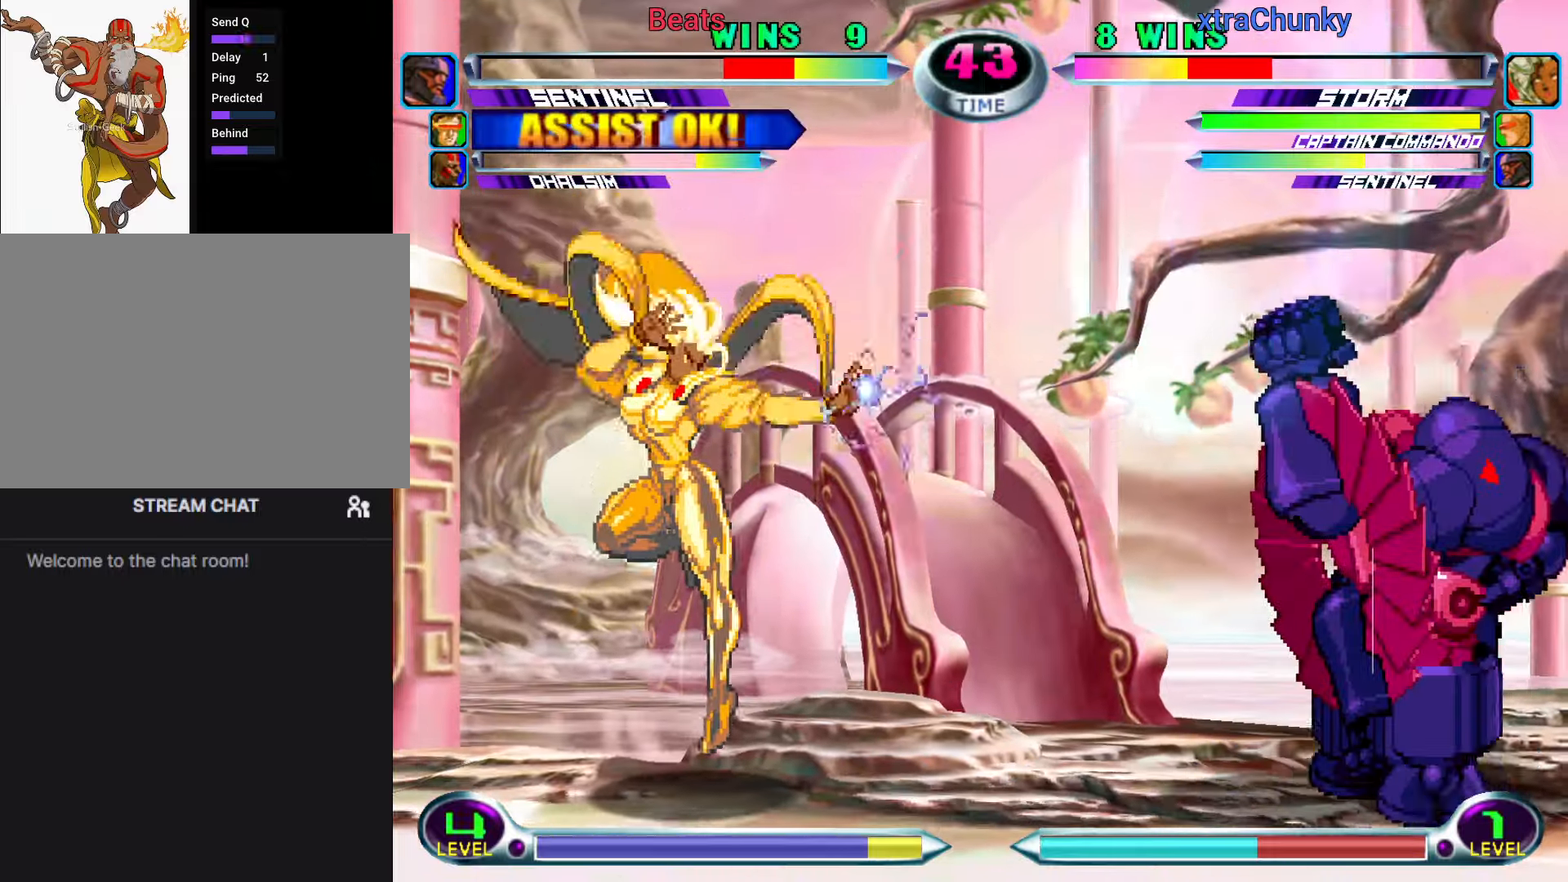
{"dt_ms": 1000, "buttons": [], "left_stick": "right", "button_events": [[67, "TRIANGLE", "up"], [117, "TRIANGLE", "down"], [183, "TRIANGLE", "up"]]}
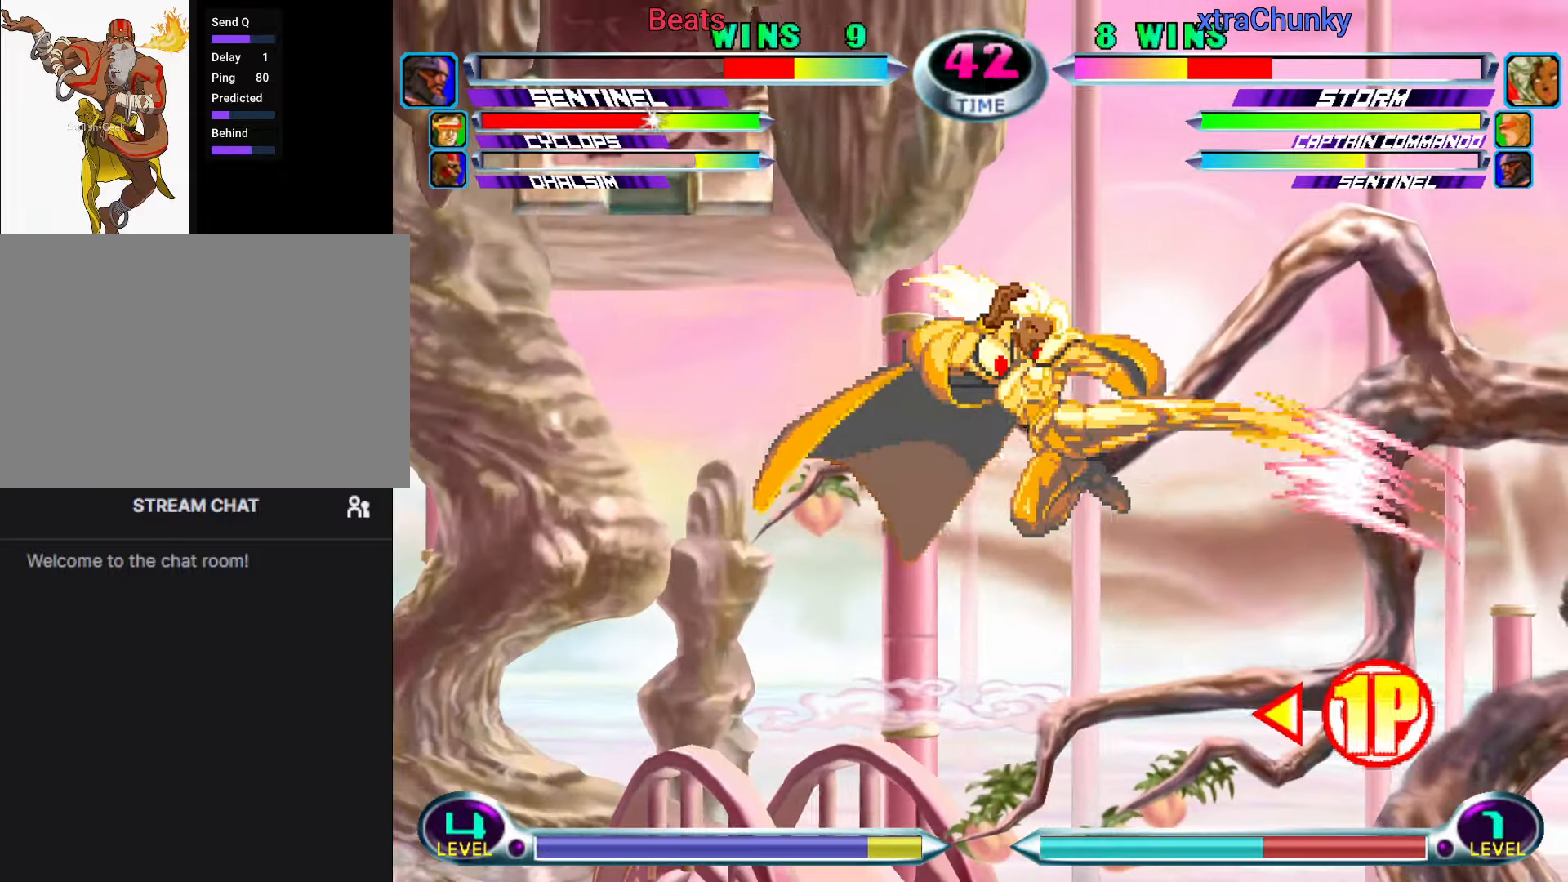
{"dt_ms": 500, "buttons": [], "left_stick": "right", "button_events": [[150, "R1", "down"], [200, "R1", "up"], [383, "R1", "down"], [450, "R1", "up"]]}
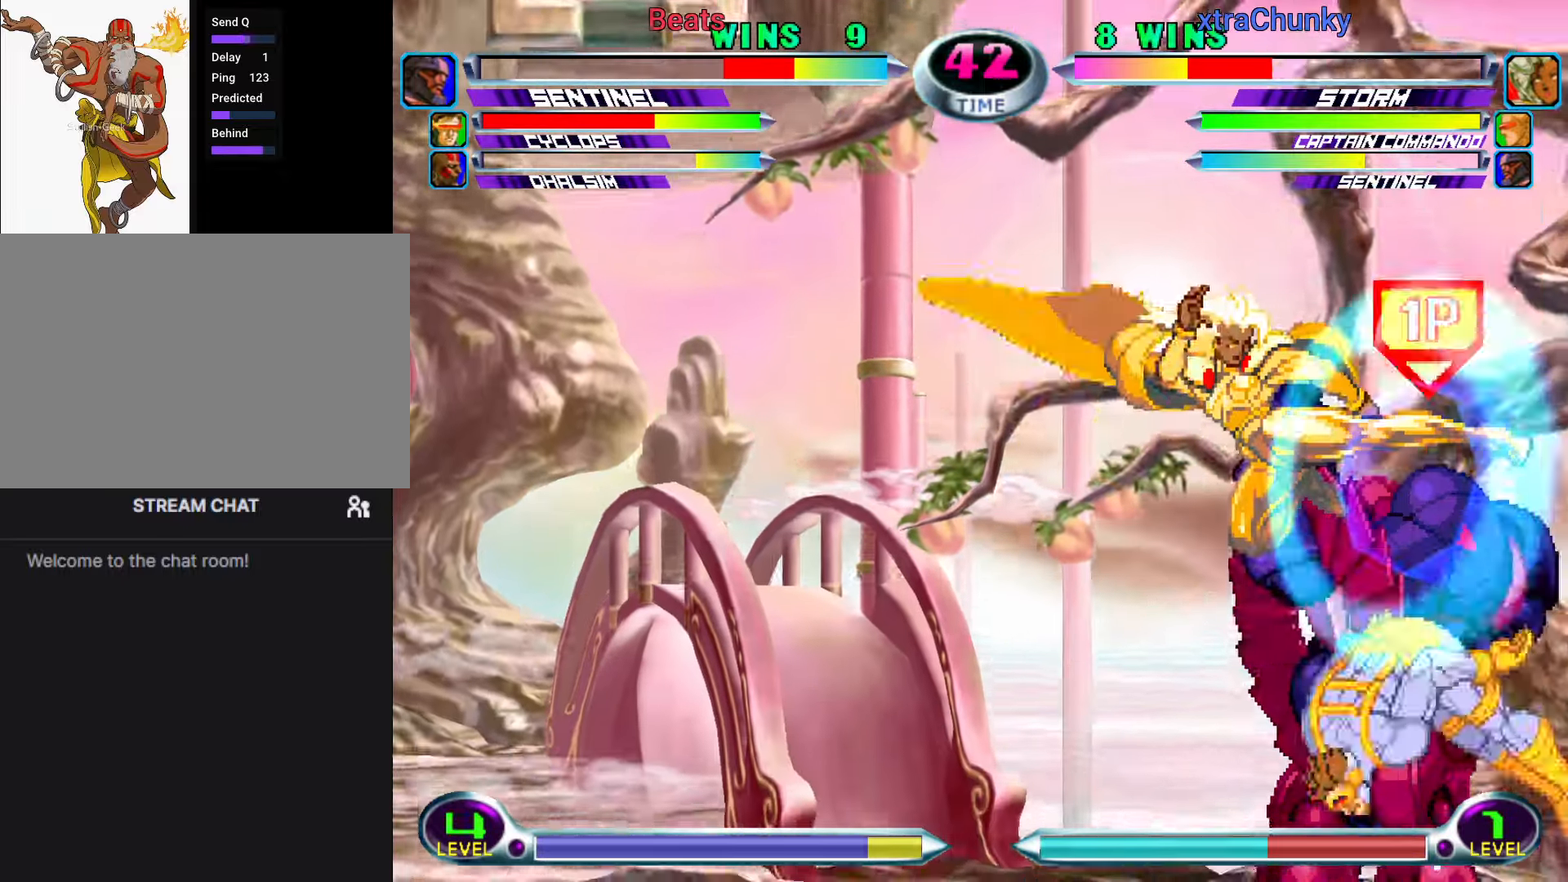
{"dt_ms": 500, "buttons": [], "left_stick": "up", "button_events": [[50, "R1", "down"], [100, "R1", "up"]]}
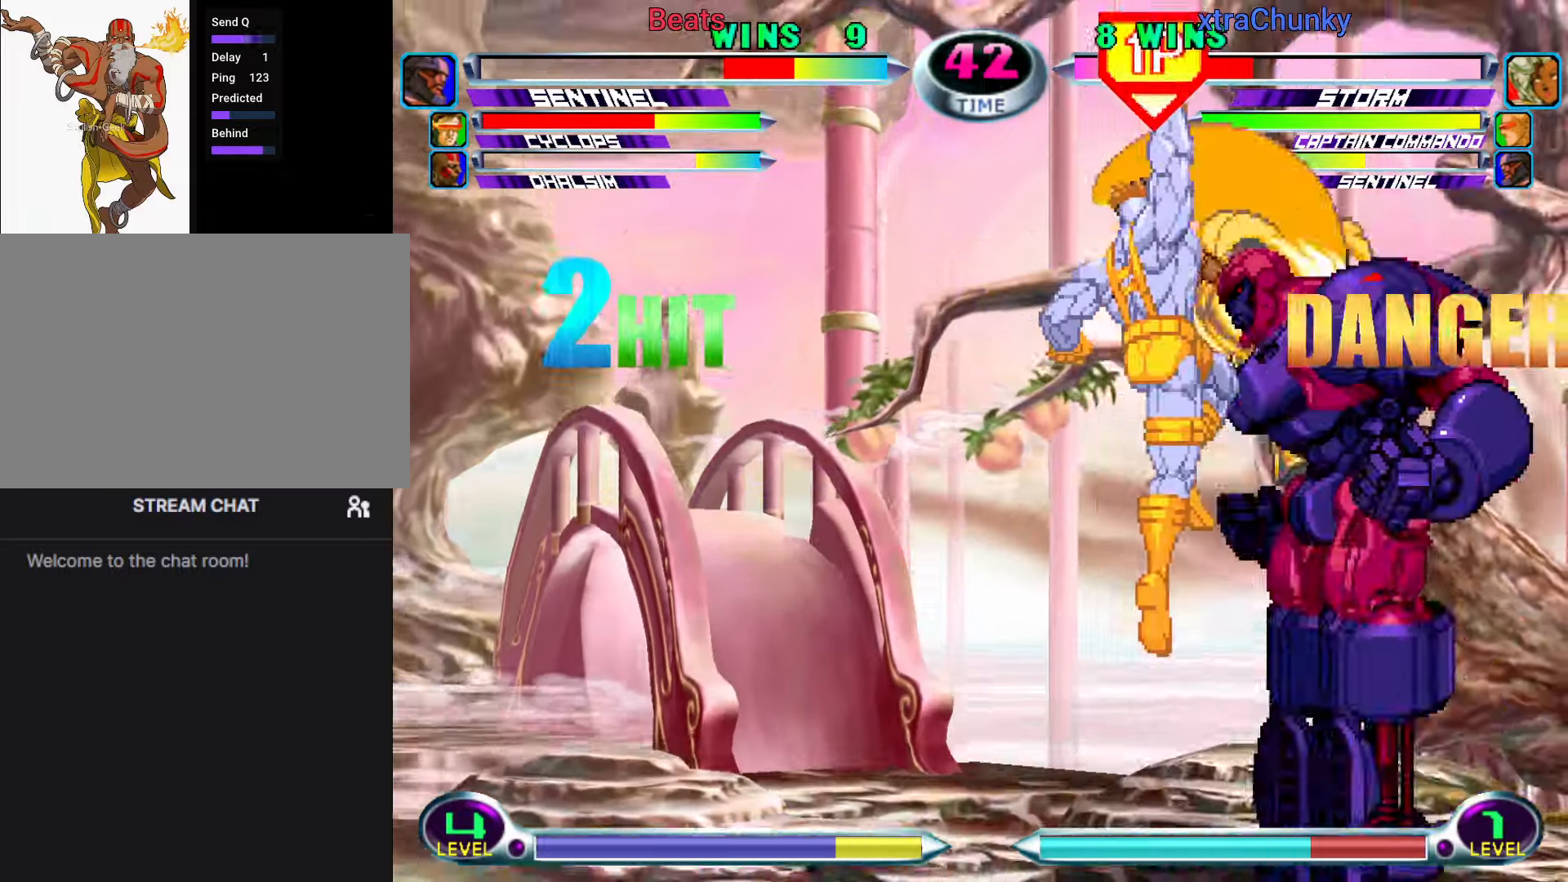
{"dt_ms": 500, "buttons": [], "left_stick": "center", "button_events": [[67, "CROSS", "down"], [117, "CROSS", "up"], [233, "SQUARE", "down"], [300, "SQUARE", "up"], [433, "TRIANGLE", "down"], [483, "TRIANGLE", "up"]]}
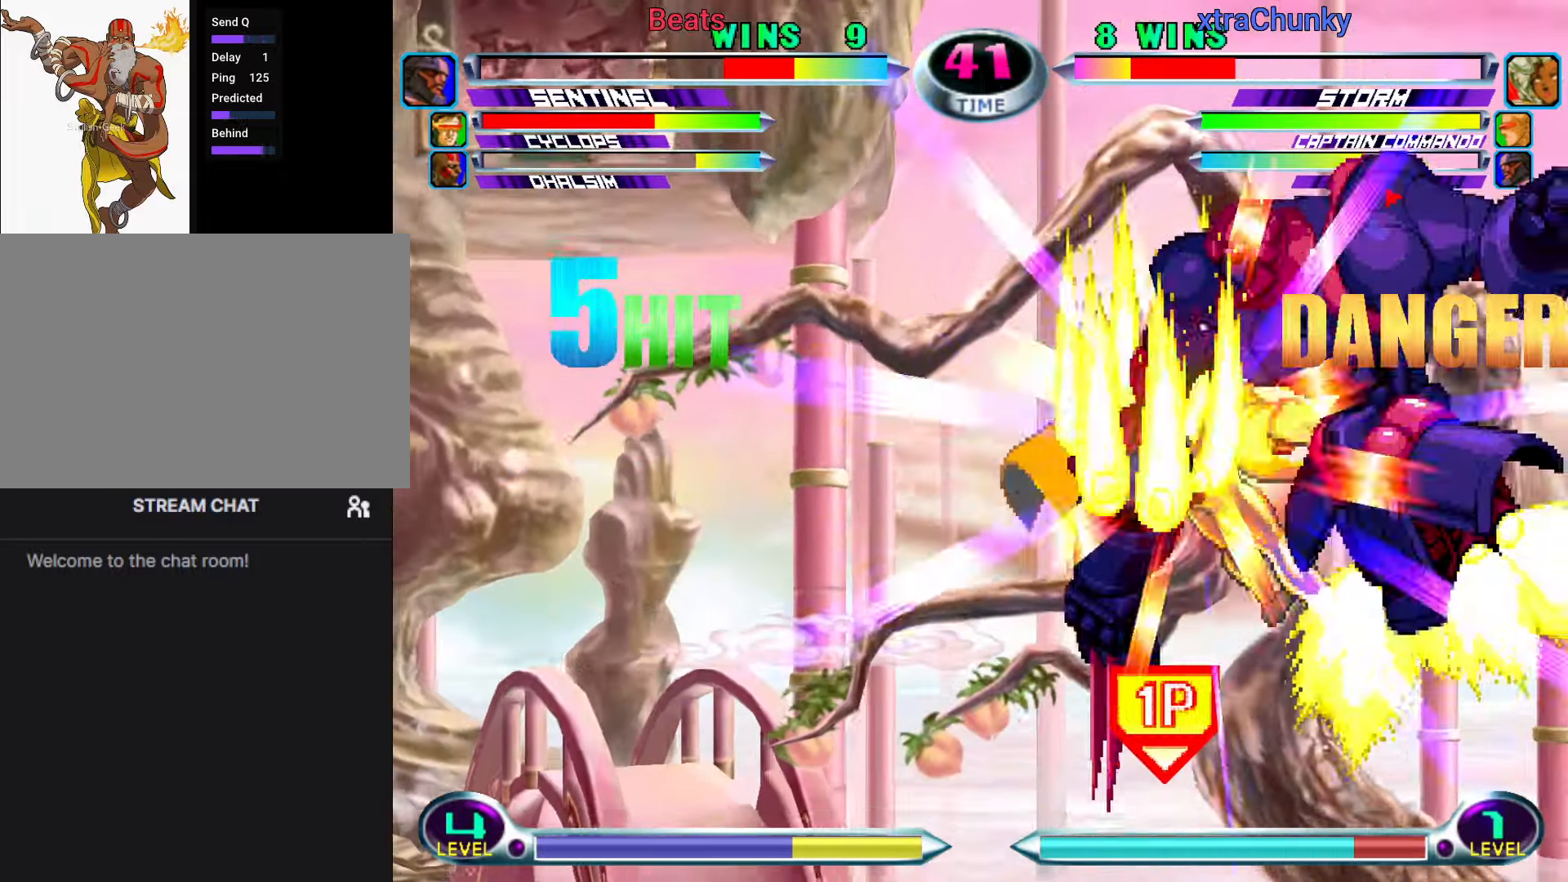
{"dt_ms": 500, "buttons": [], "left_stick": "center"}
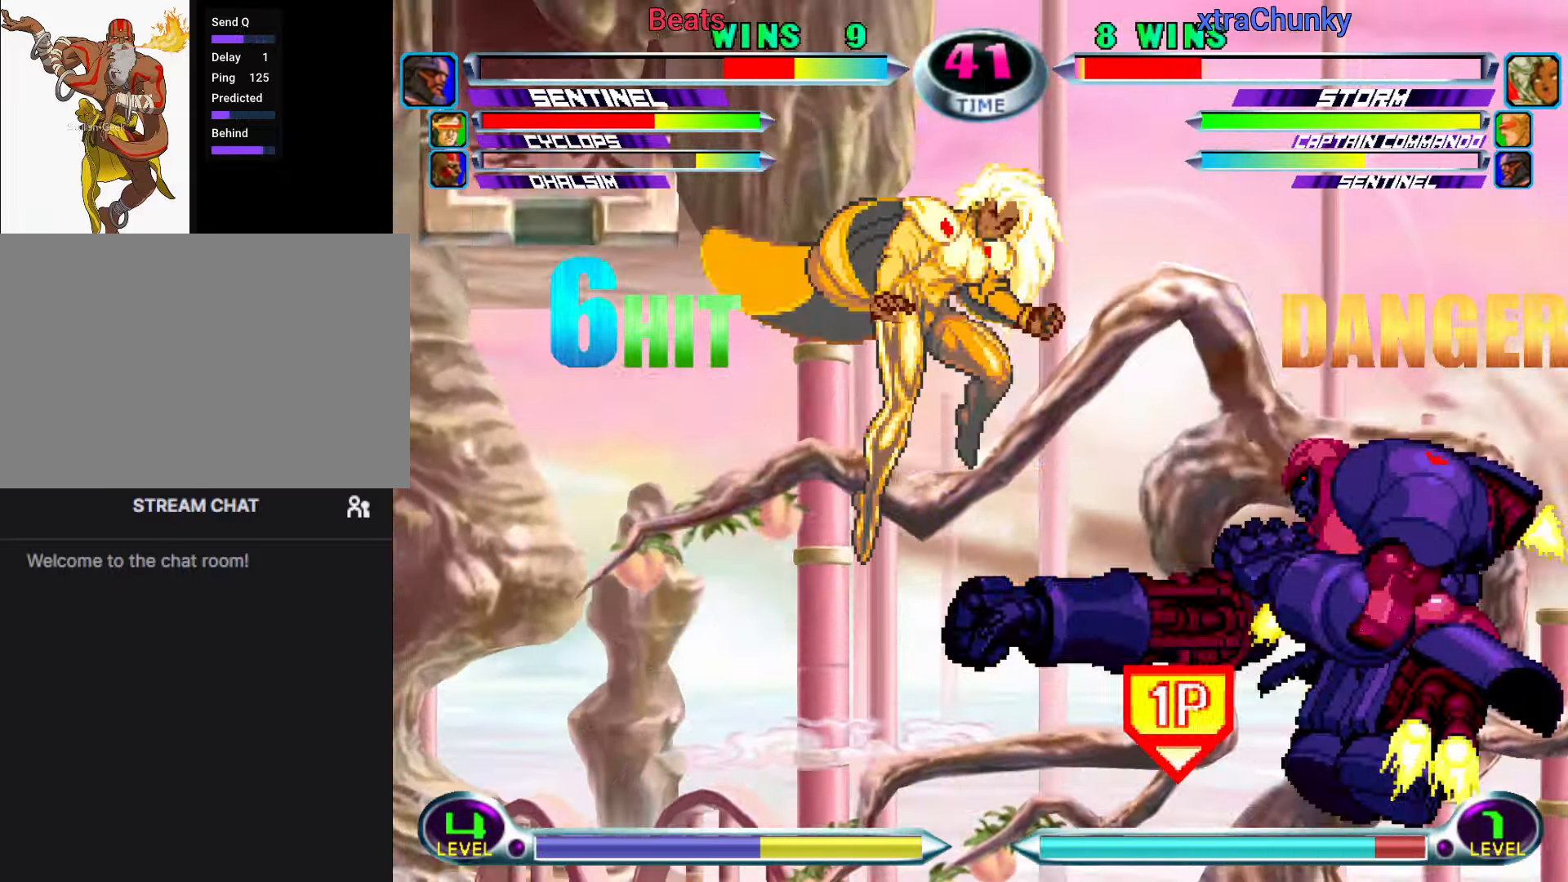
{"dt_ms": 500, "buttons": [], "left_stick": "center", "button_events": []}
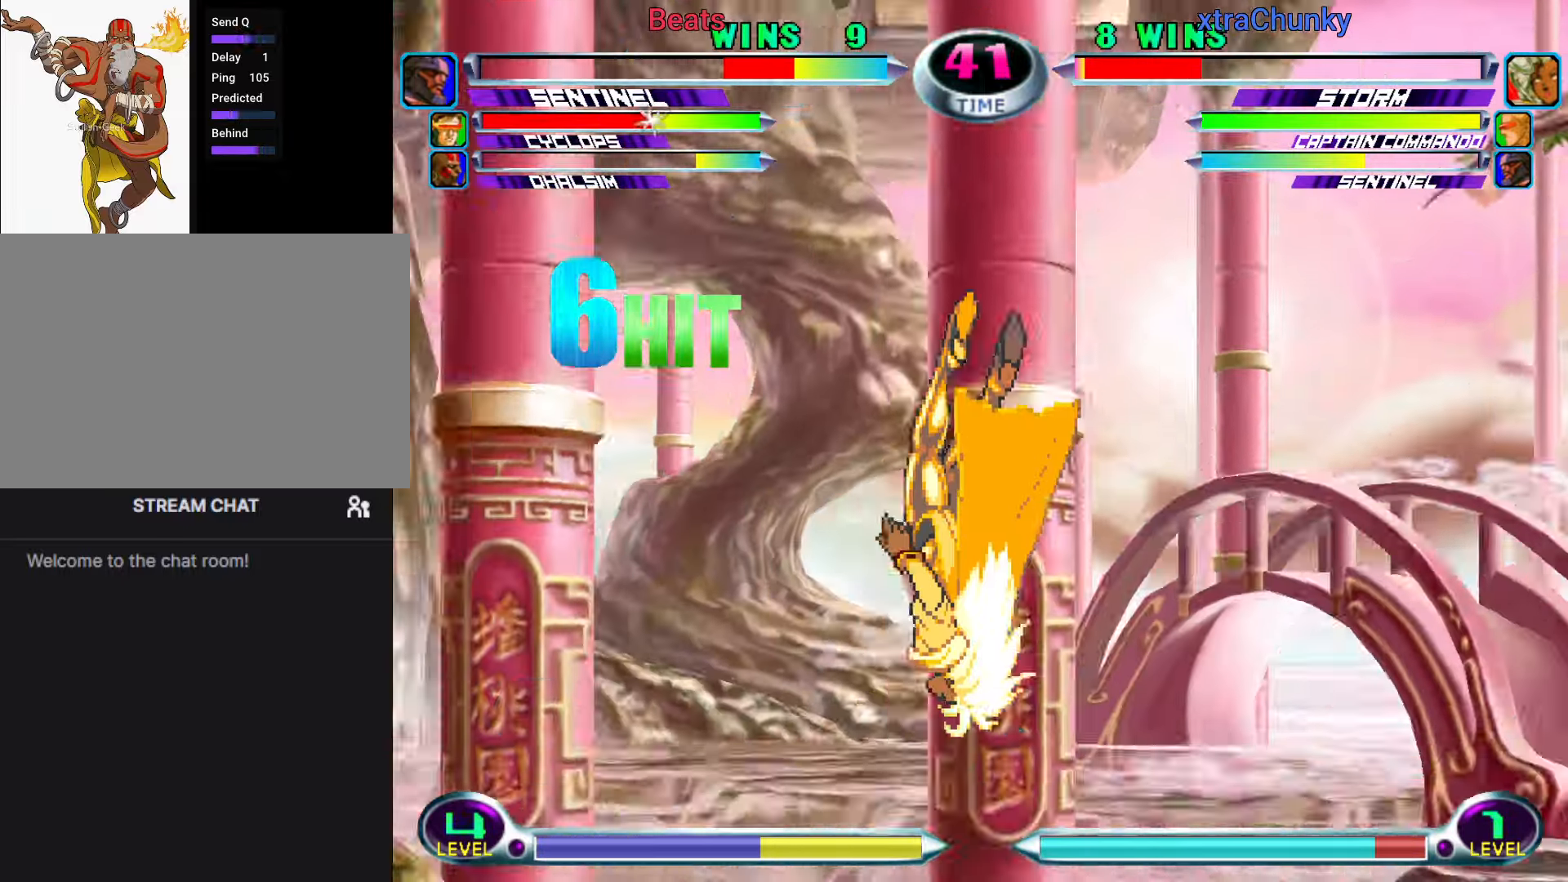
{"dt_ms": 500, "buttons": ["CIRCLE", "R1"], "left_stick": "down-right", "button_events": [[467, "CIRCLE", "down"], [467, "R1", "down"]]}
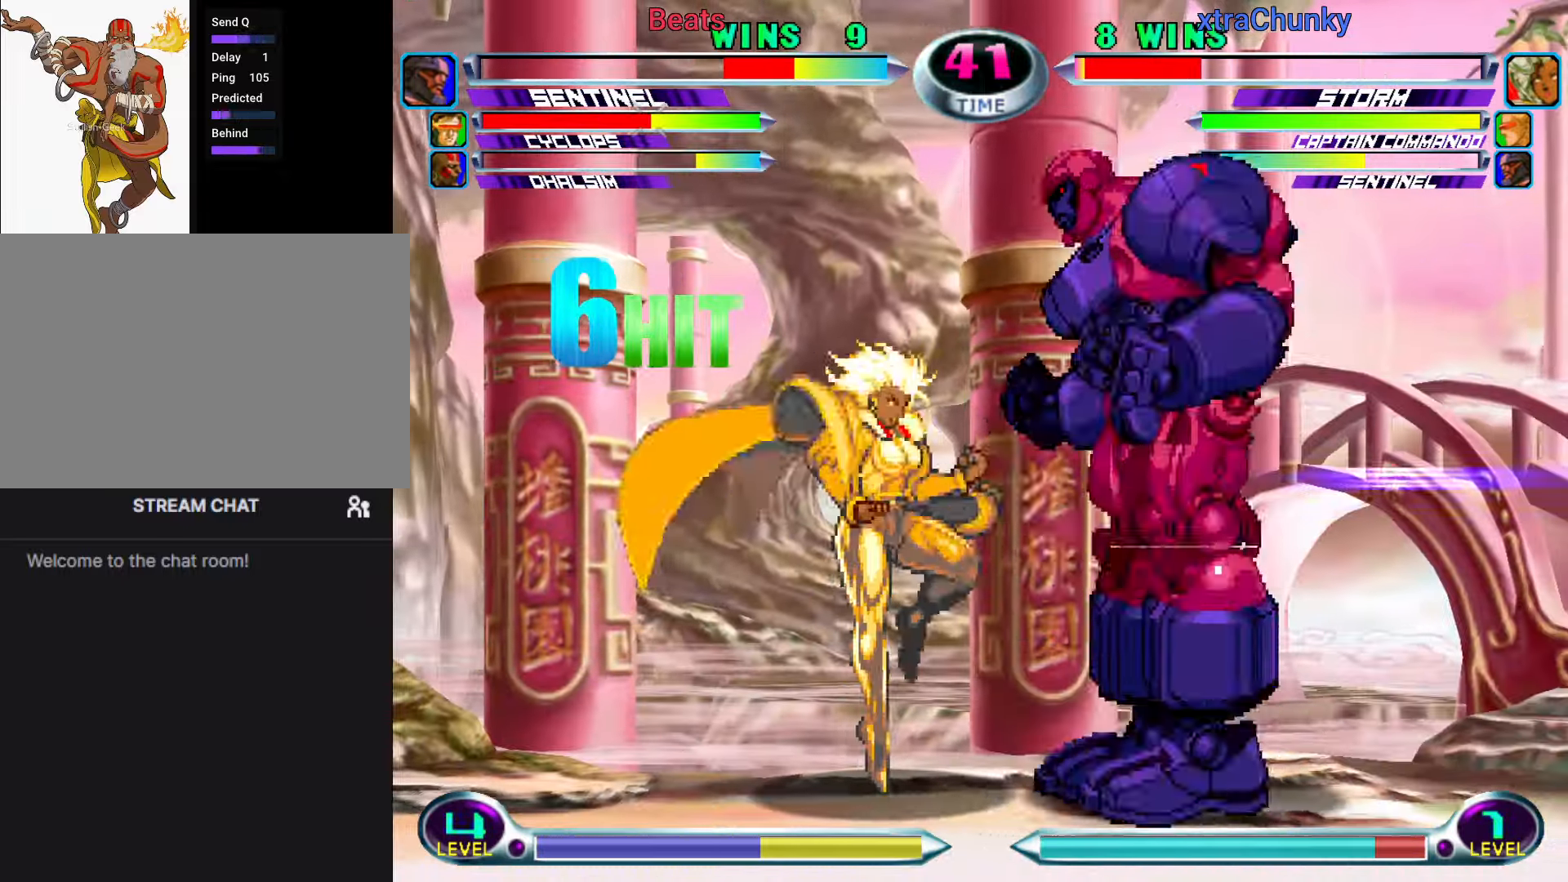
{"dt_ms": 500, "buttons": [], "left_stick": "center"}
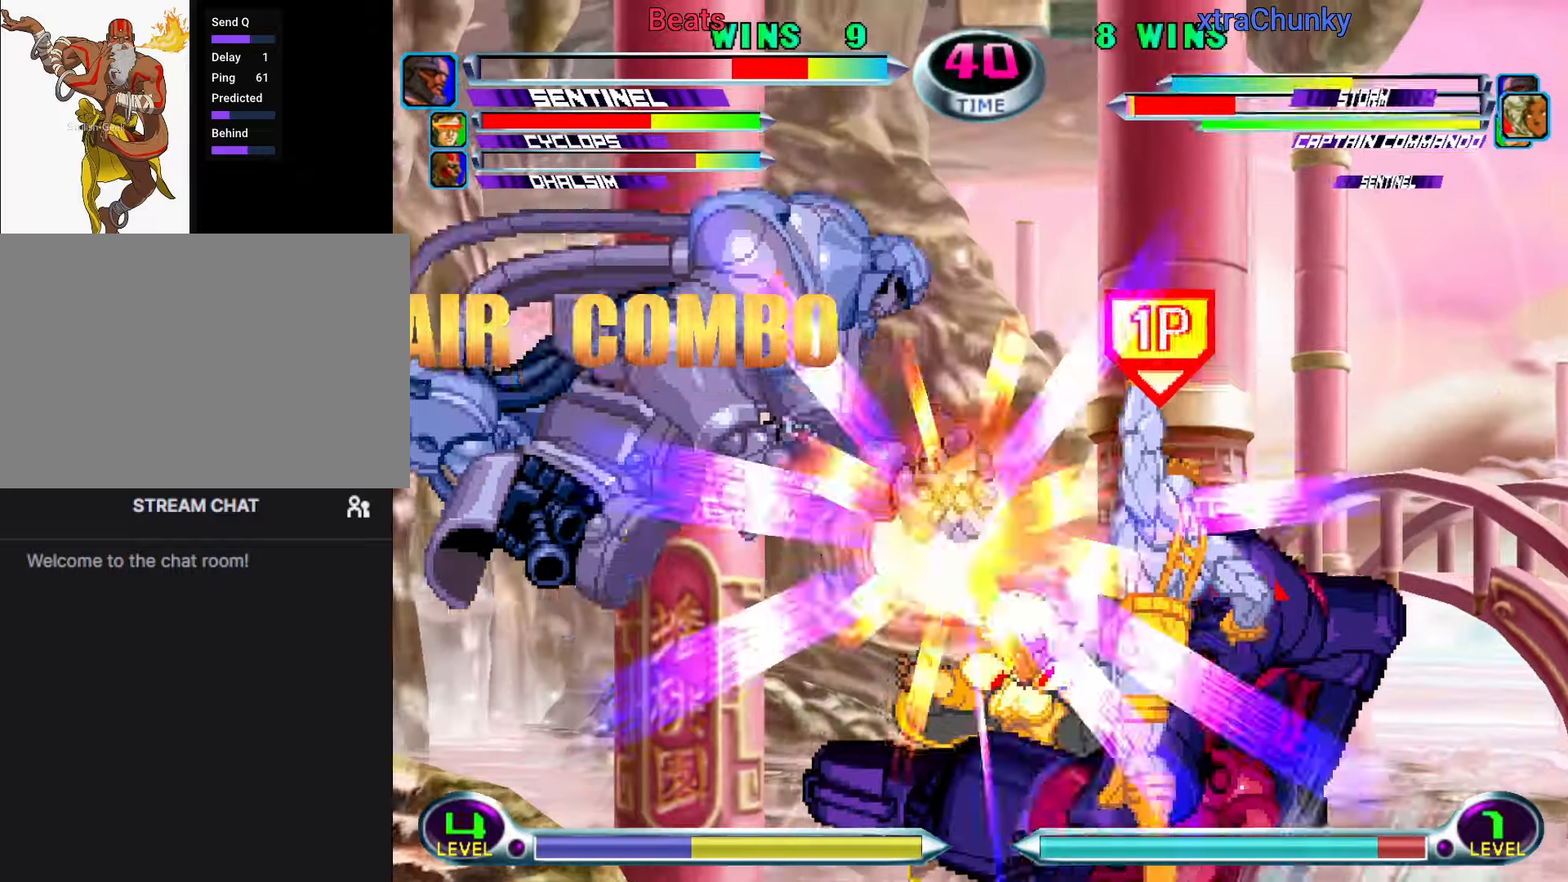
{"dt_ms": 500, "buttons": [], "left_stick": "center", "button_events": []}
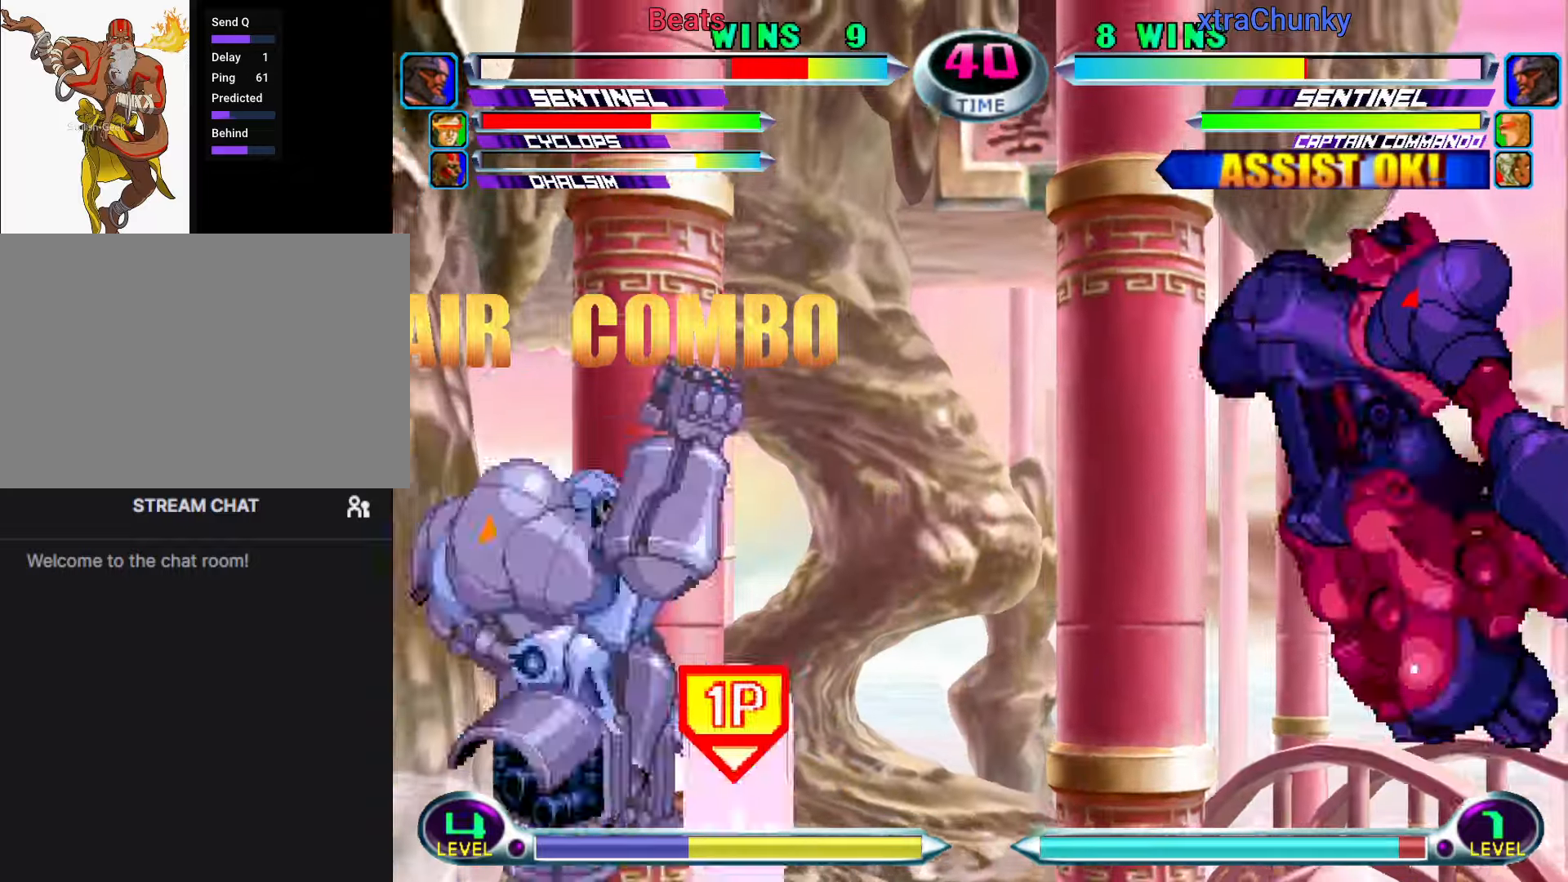
{"dt_ms": 1000, "buttons": [], "left_stick": "center"}